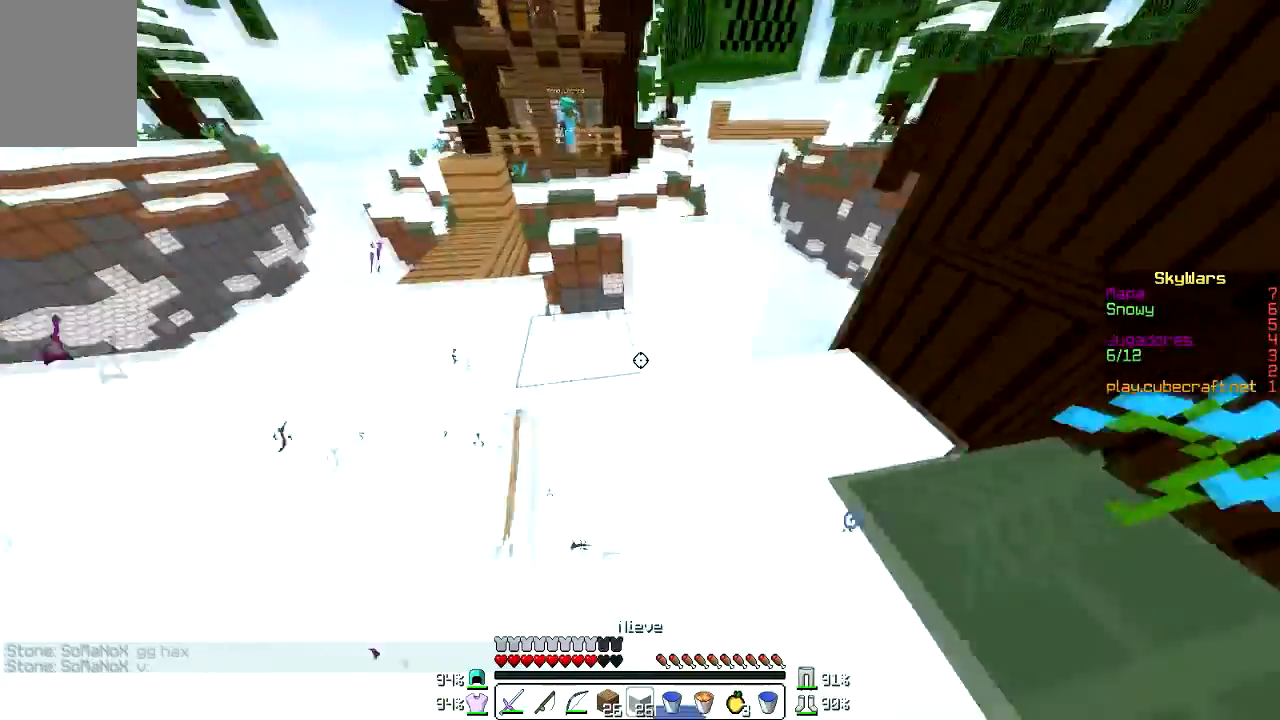
Gameplay with keyboard and mouse; each line is a JSON object with the keys and mouse buttons held at the frame after it. "events" lists presses ("down") and releases ("up") of "a", "d", "s", "w", "mouse_left" and "mouse_right" between this image and that frame as [ms after this image, input, new state], when the widget could be followed in between. "mouse_left", "mouse_right" = the "left", "right" buttons of the "mouse" list. No other keys are recorded. Fast repeated clicks can show as one long hold. Mouse movement is not recorded.
{"keys": [], "mouse": [], "events": [[33, "mouse_right", "up"], [133, "mouse_right", "down"], [200, "mouse_right", "up"], [267, "mouse_right", "down"], [333, "mouse_right", "up"], [400, "mouse_right", "down"], [467, "mouse_right", "up"], [500, "a", "up"]]}
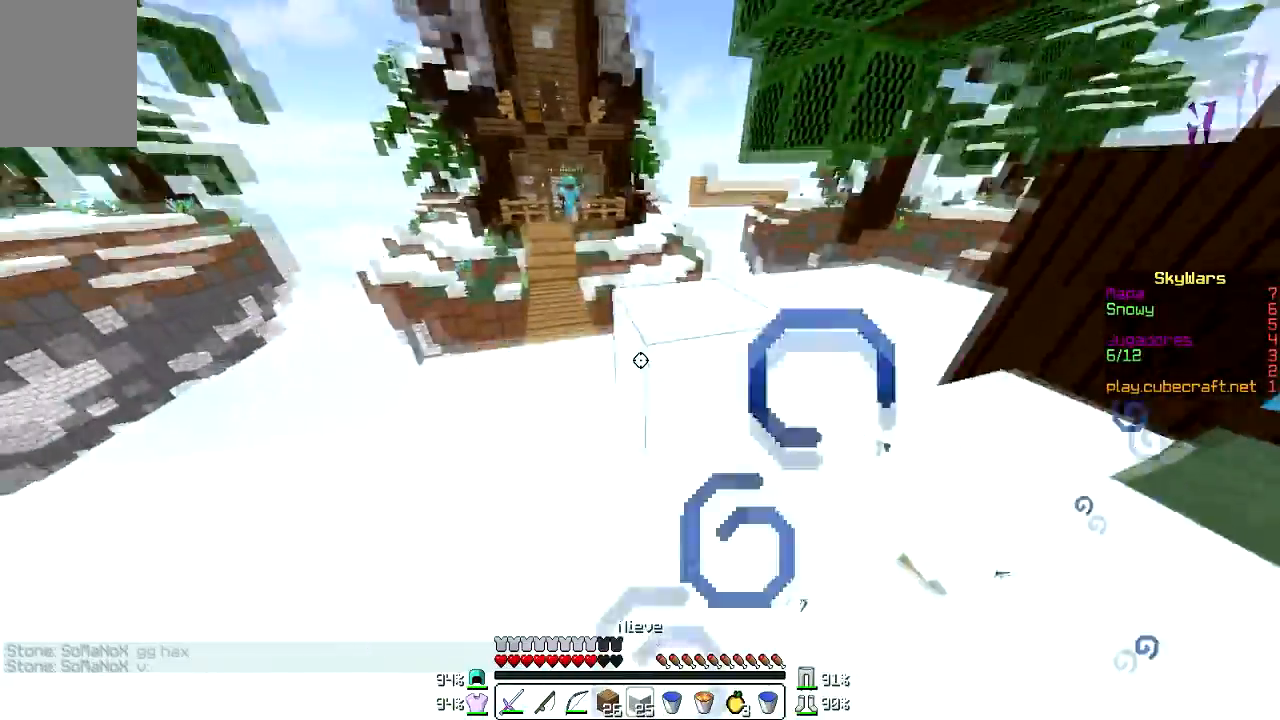
{"keys": [], "mouse": [], "events": [[100, "d", "down"], [267, "w", "down"], [434, "d", "up"], [434, "w", "up"]]}
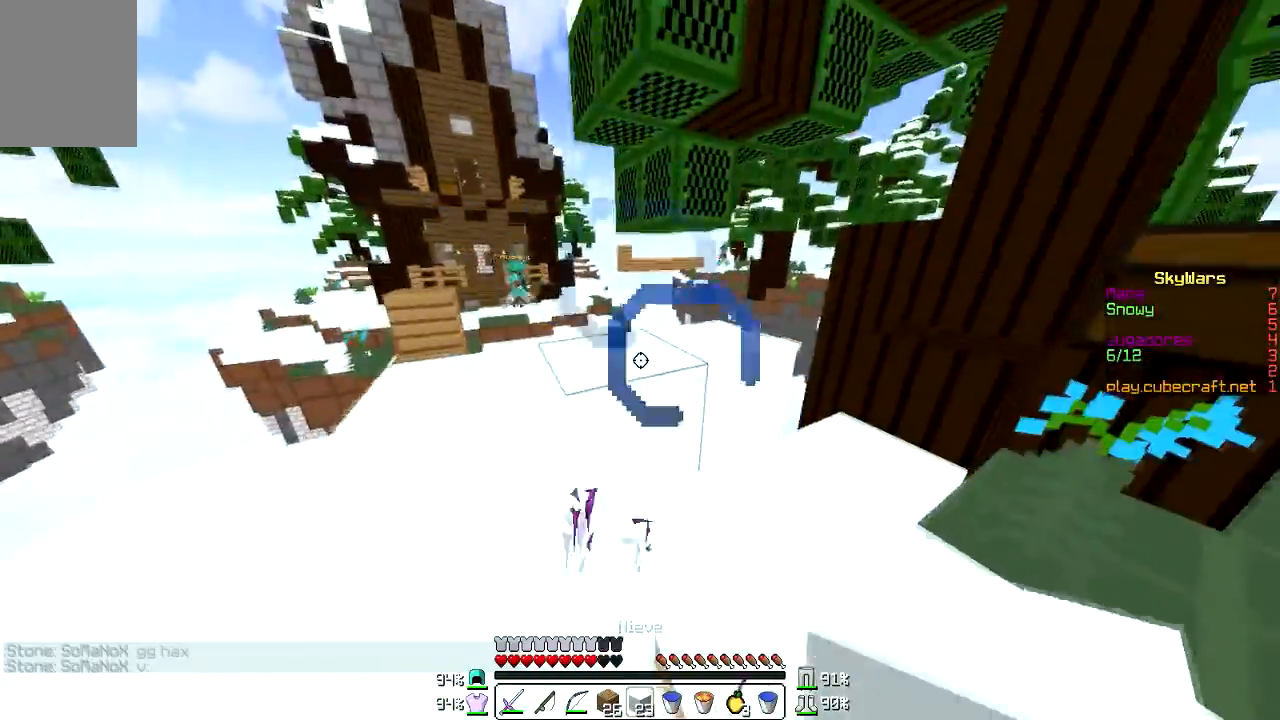
{"keys": [], "mouse": [], "events": [[367, "mouse_right", "down"], [500, "mouse_right", "up"]]}
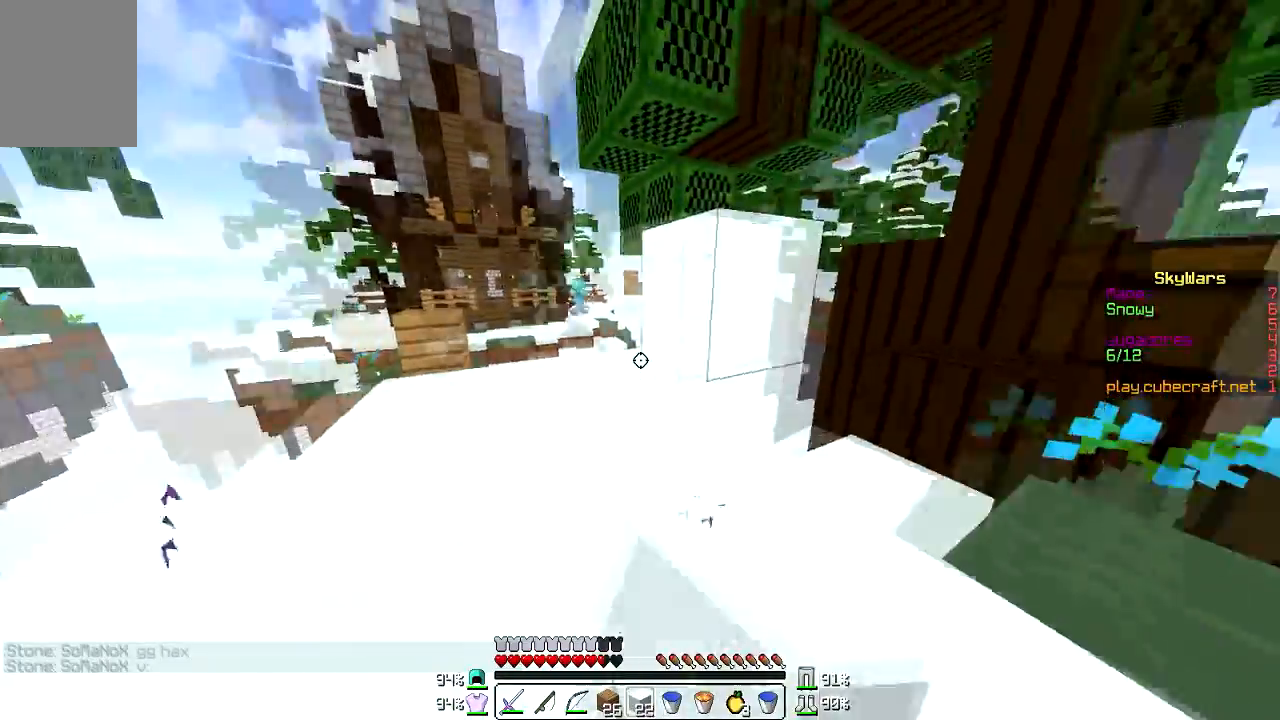
{"keys": ["d"], "mouse": [], "events": [[34, "a", "down"], [34, "mouse_right", "down"], [267, "a", "up"], [267, "mouse_right", "up"], [501, "d", "down"]]}
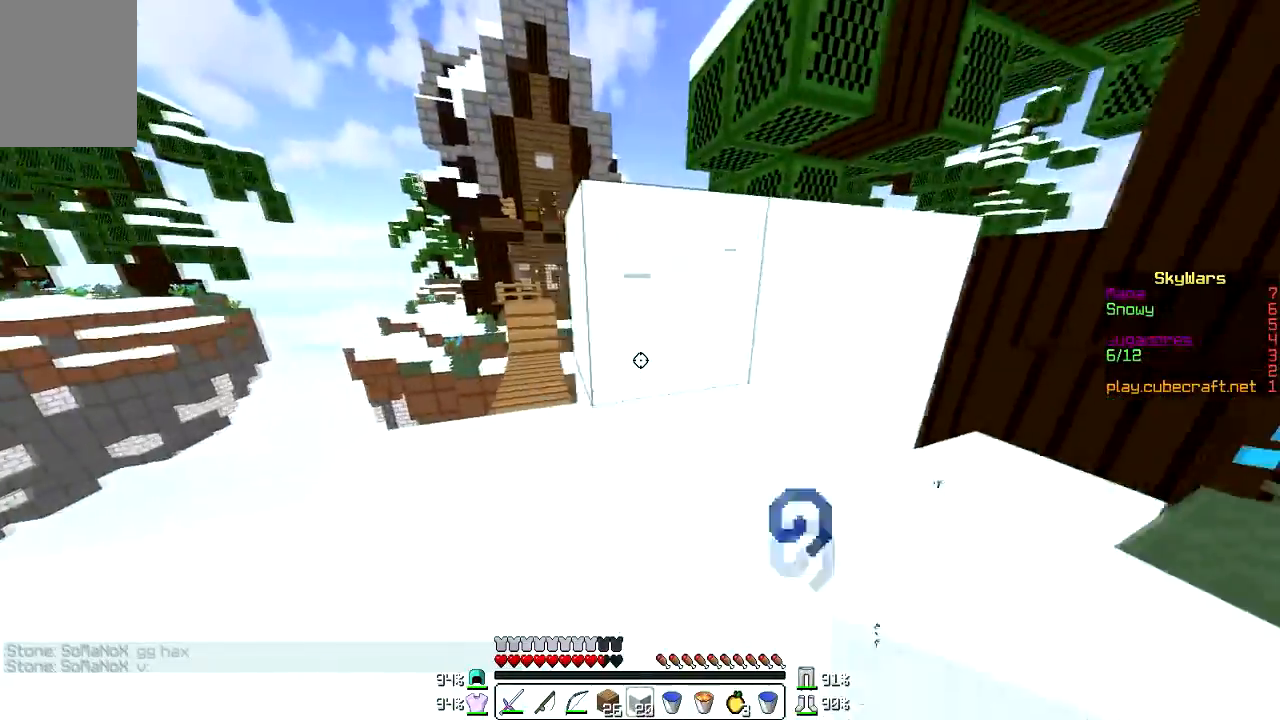
{"keys": [], "mouse": [], "events": [[300, "d", "up"]]}
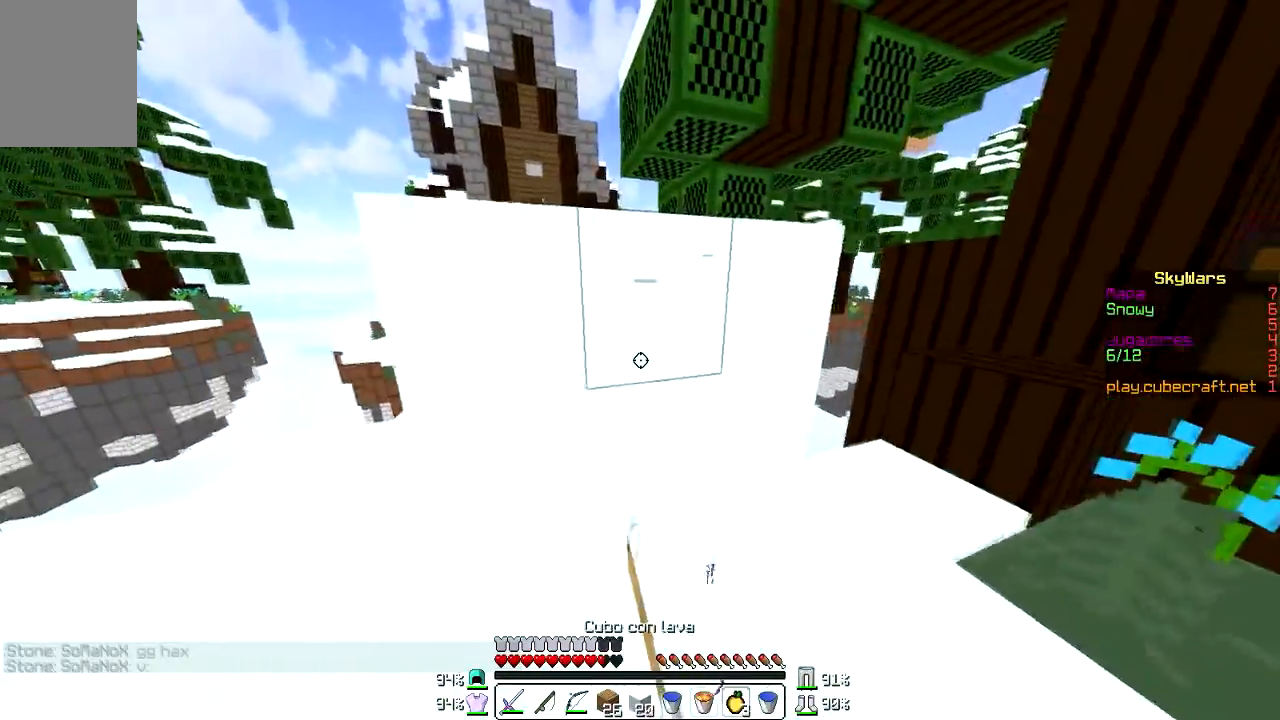
{"keys": [], "mouse": ["left", "right"], "events": [[467, "mouse_left", "down"], [467, "mouse_right", "down"]]}
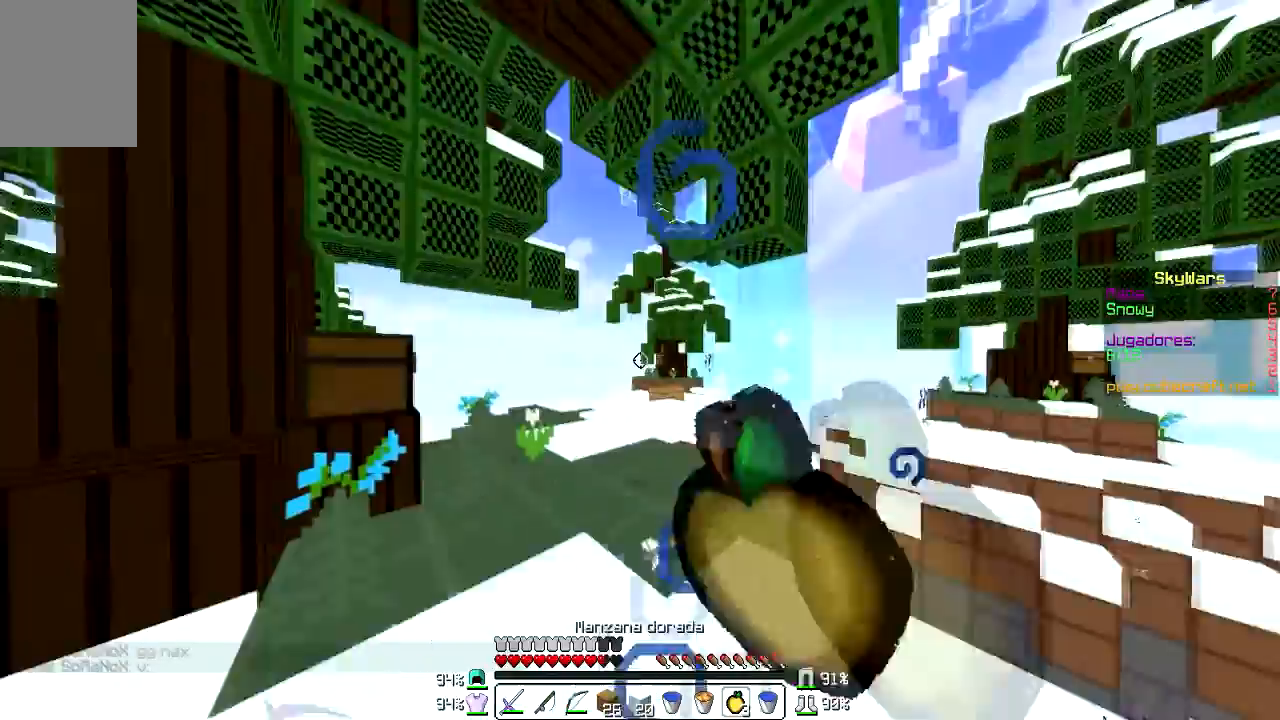
{"keys": ["w"], "mouse": ["left", "right"], "events": [[267, "w", "down"]]}
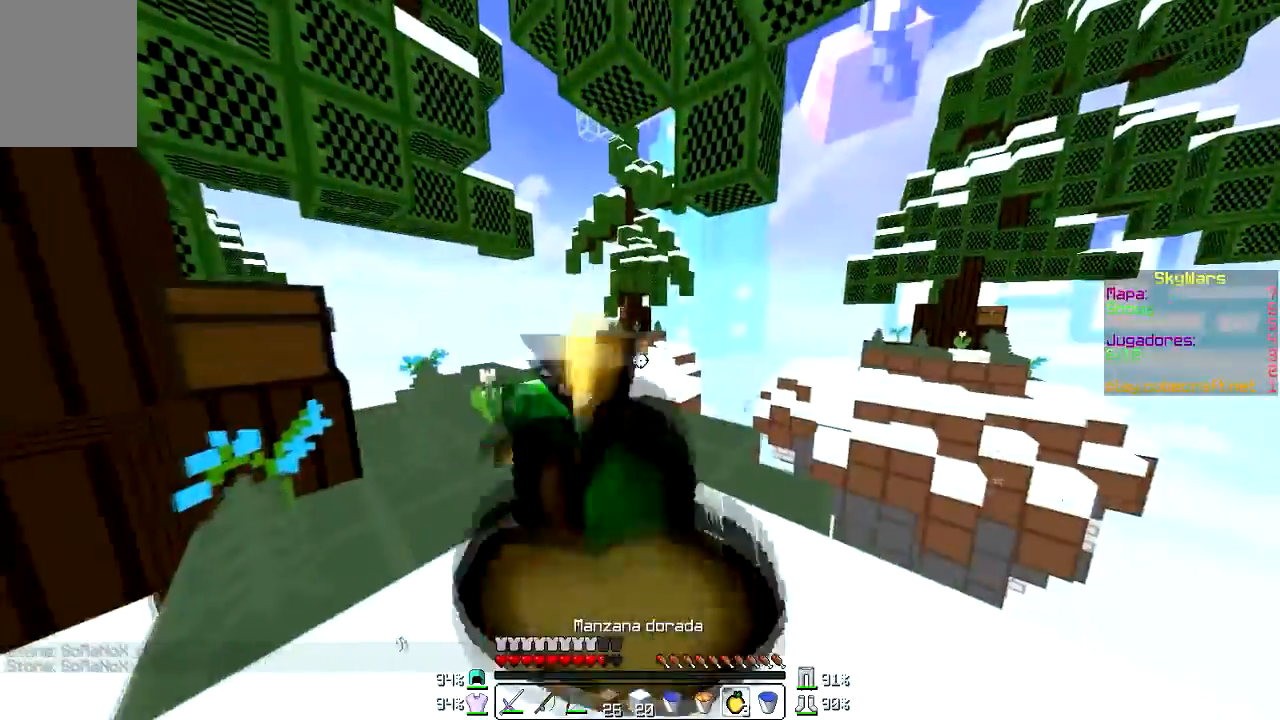
{"keys": [], "mouse": ["left", "right"], "events": [[67, "w", "up"]]}
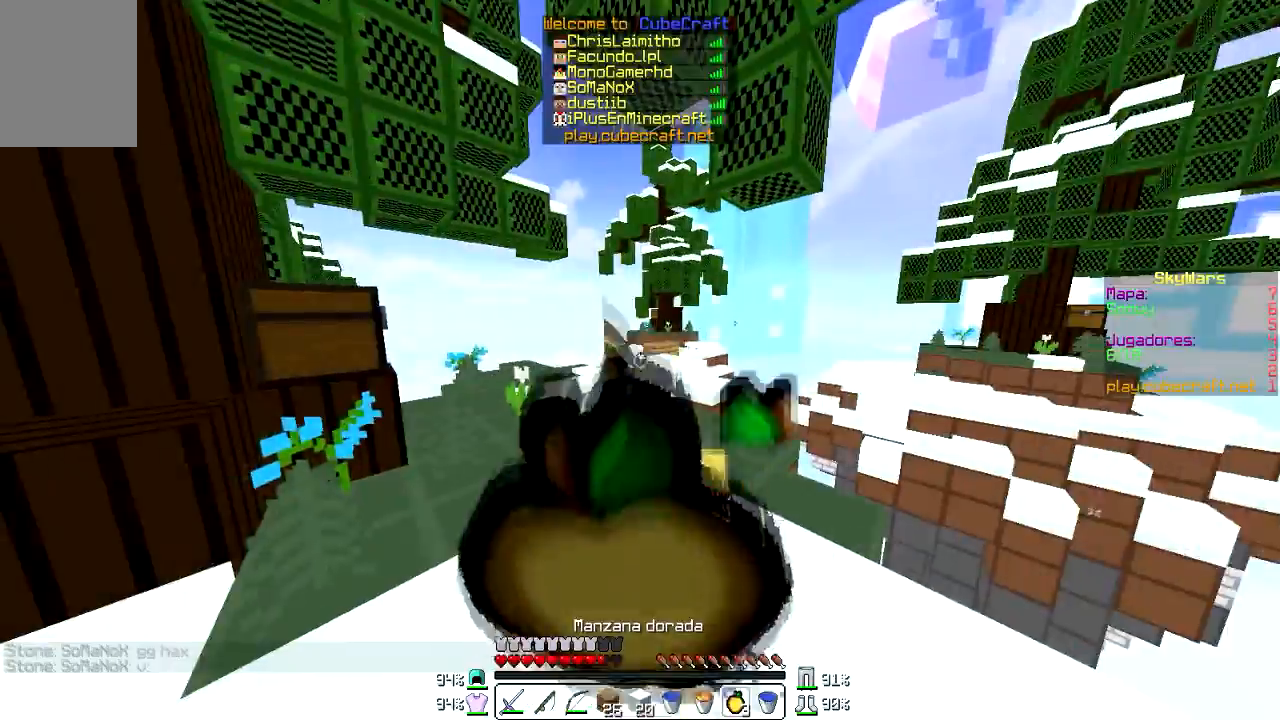
{"keys": [], "mouse": ["left", "right"], "events": []}
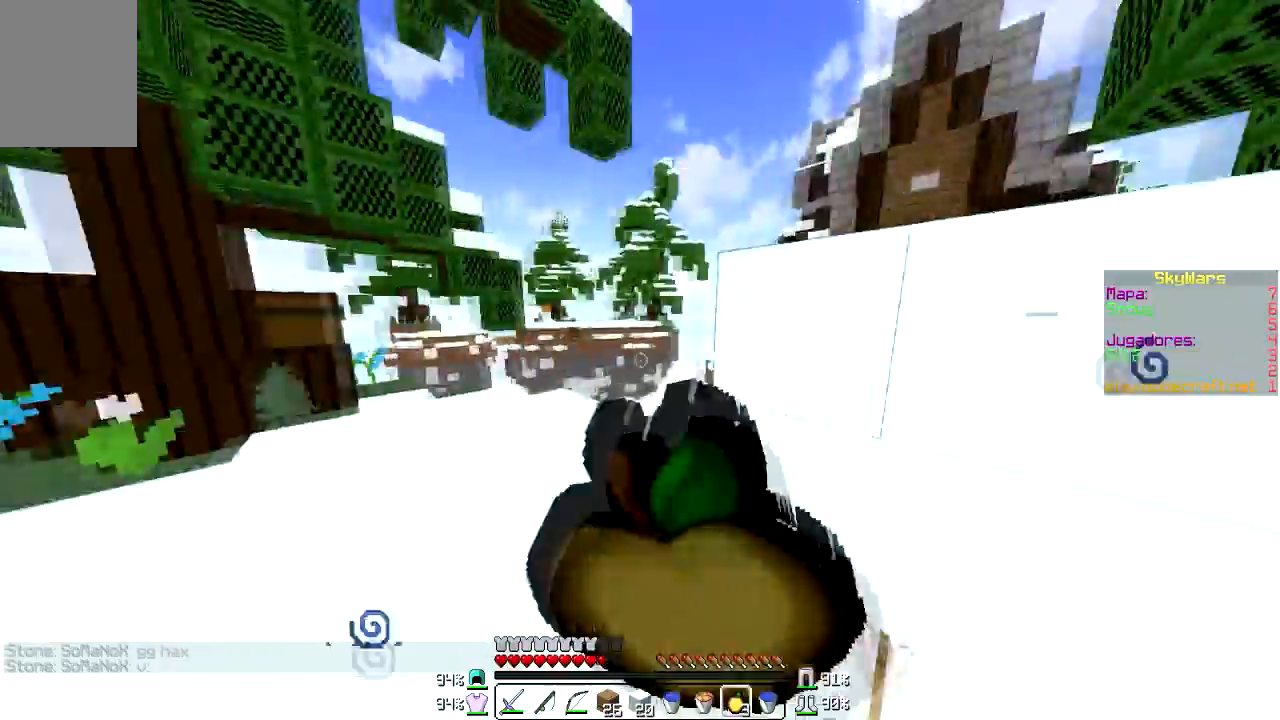
{"keys": ["w"], "mouse": [], "events": [[401, "mouse_left", "up"], [434, "w", "down"], [501, "mouse_right", "up"]]}
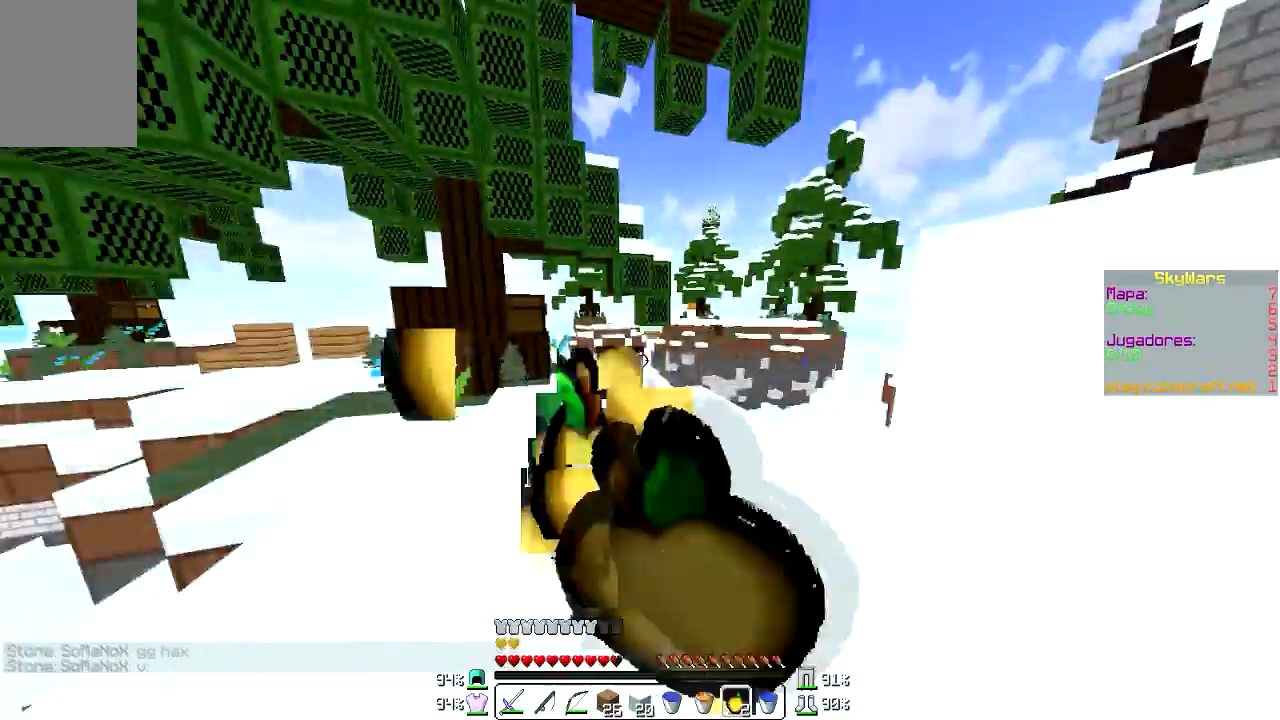
{"keys": [], "mouse": [], "events": [[333, "a", "down"], [433, "w", "up"], [500, "a", "up"]]}
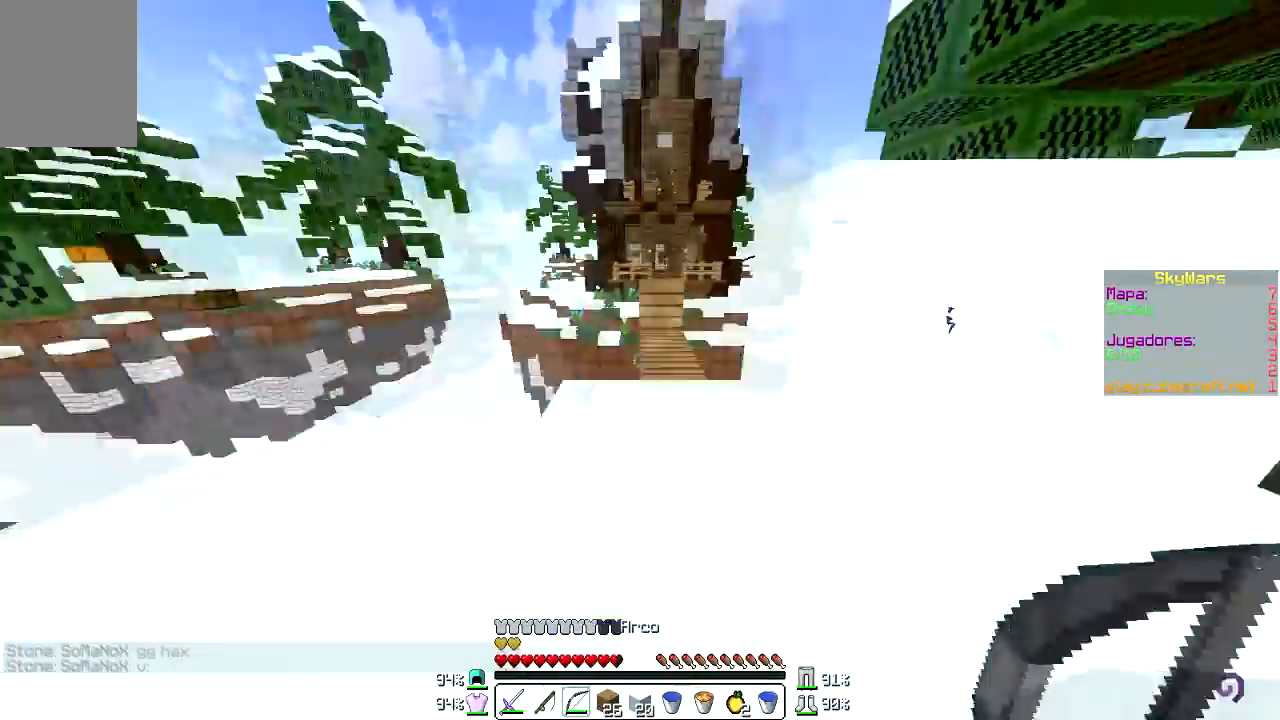
{"keys": ["w"], "mouse": [], "events": [[300, "w", "down"]]}
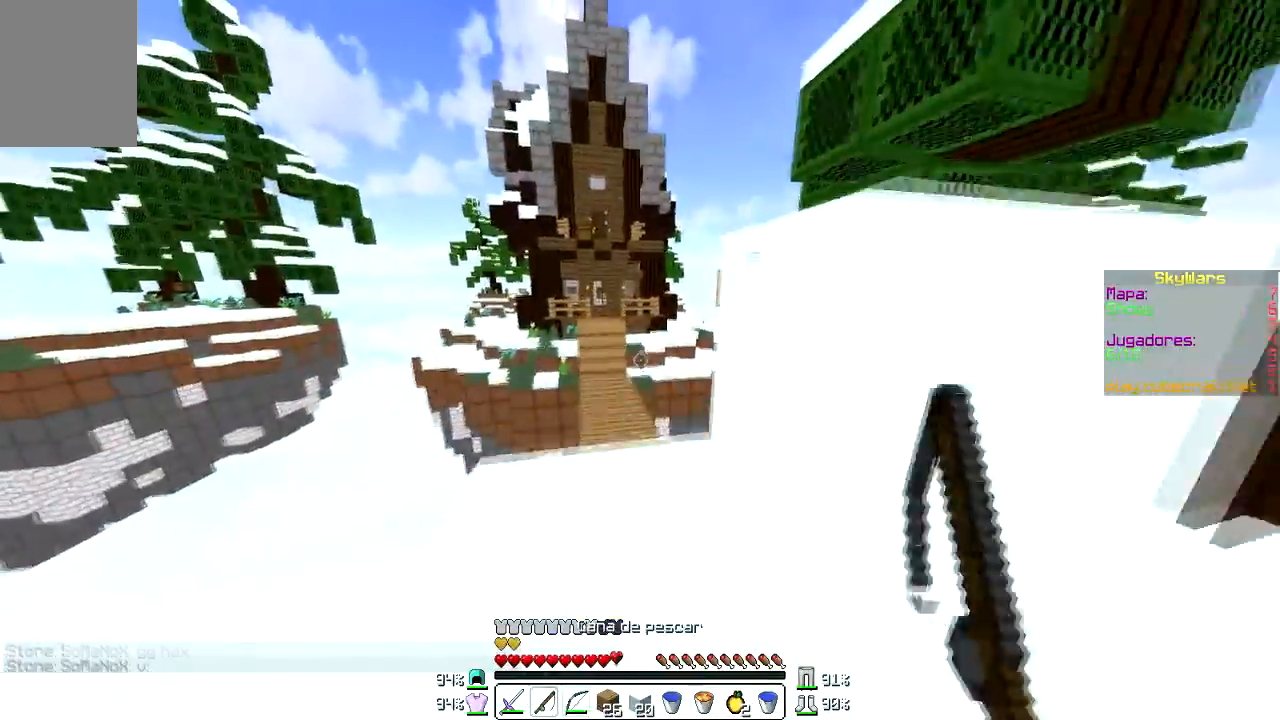
{"keys": ["w"], "mouse": ["left", "right"], "events": [[300, "mouse_left", "down"], [333, "mouse_right", "down"]]}
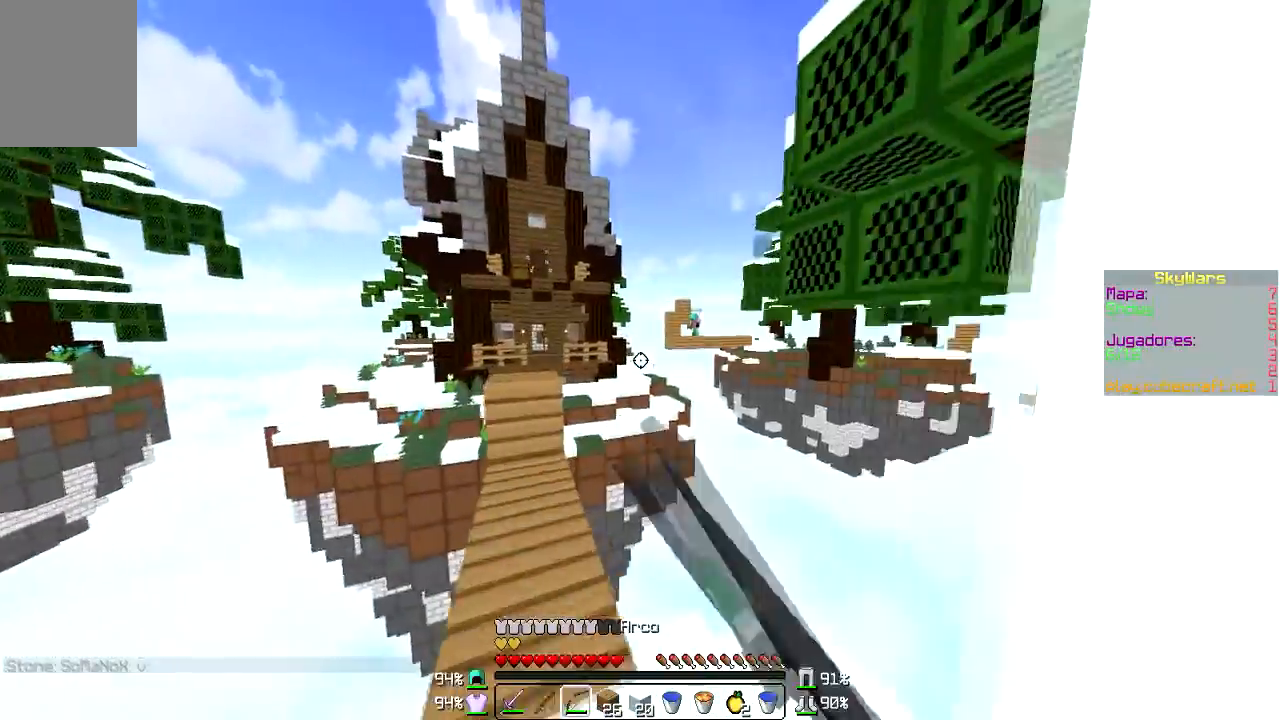
{"keys": [], "mouse": ["left", "right"], "events": [[100, "w", "up"]]}
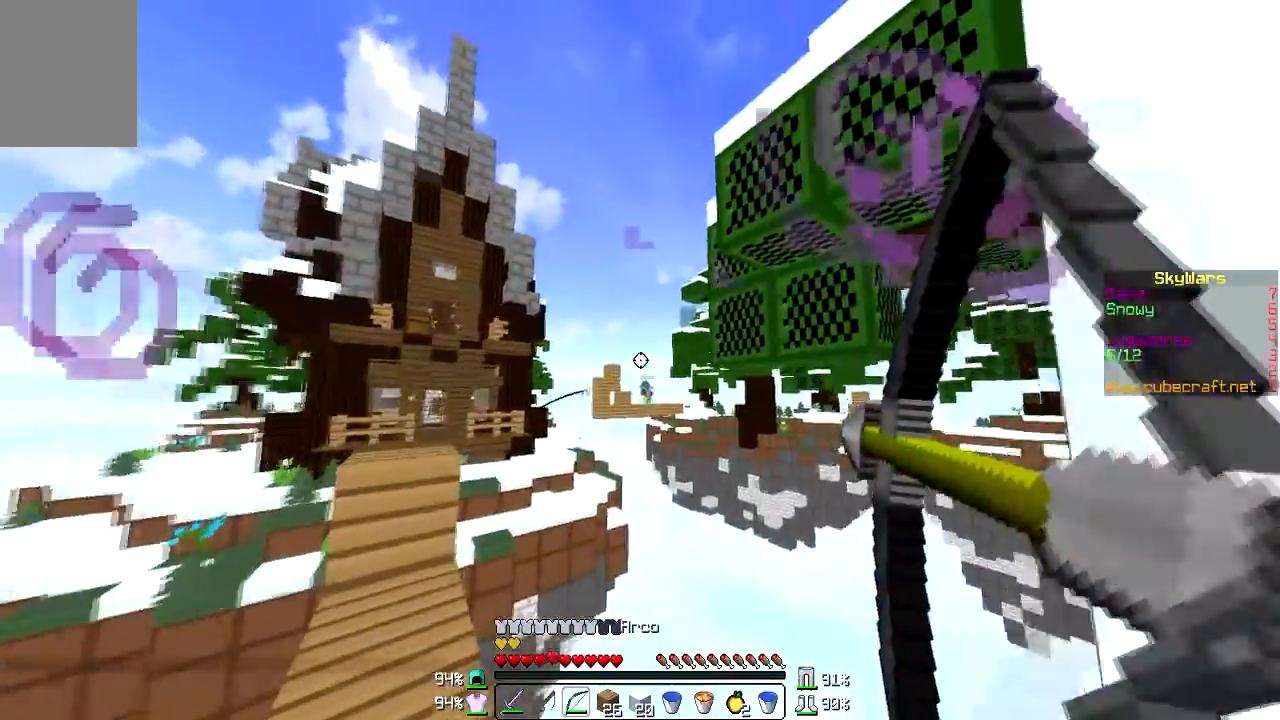
{"keys": [], "mouse": [], "events": [[433, "mouse_left", "up"], [500, "mouse_right", "up"]]}
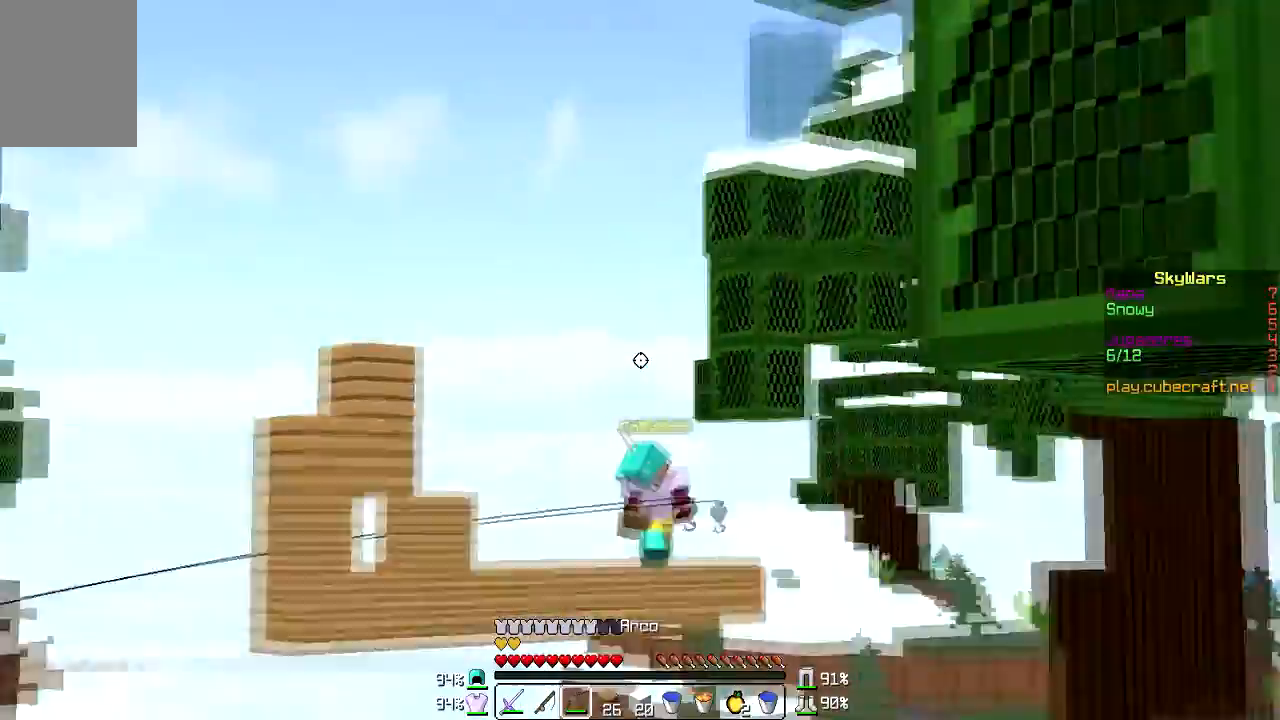
{"keys": [], "mouse": [], "events": []}
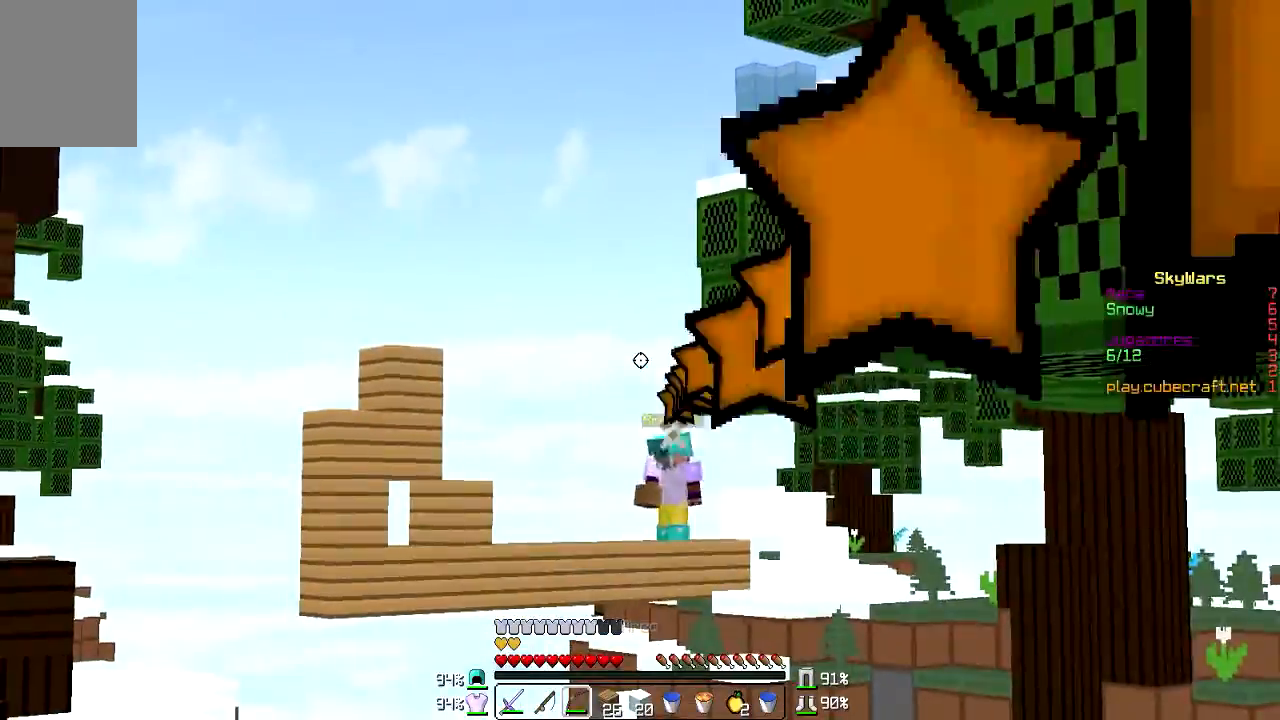
{"keys": [], "mouse": [], "events": []}
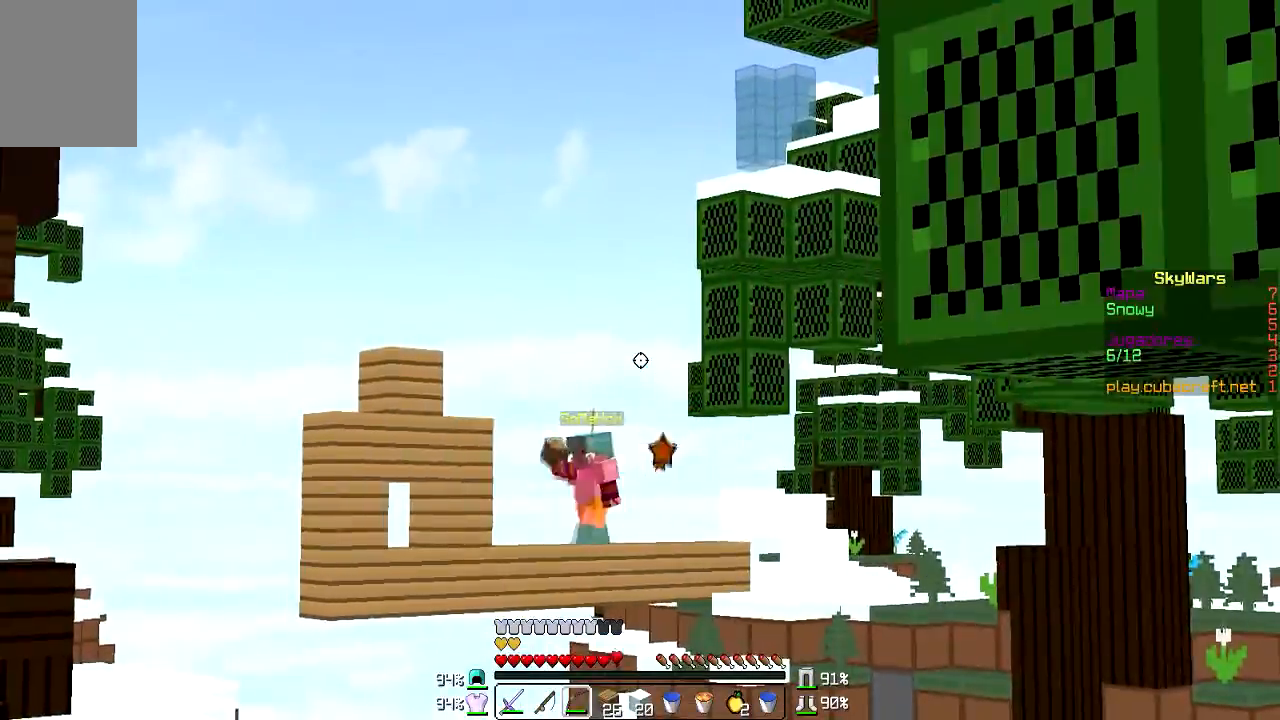
{"keys": [], "mouse": [], "events": []}
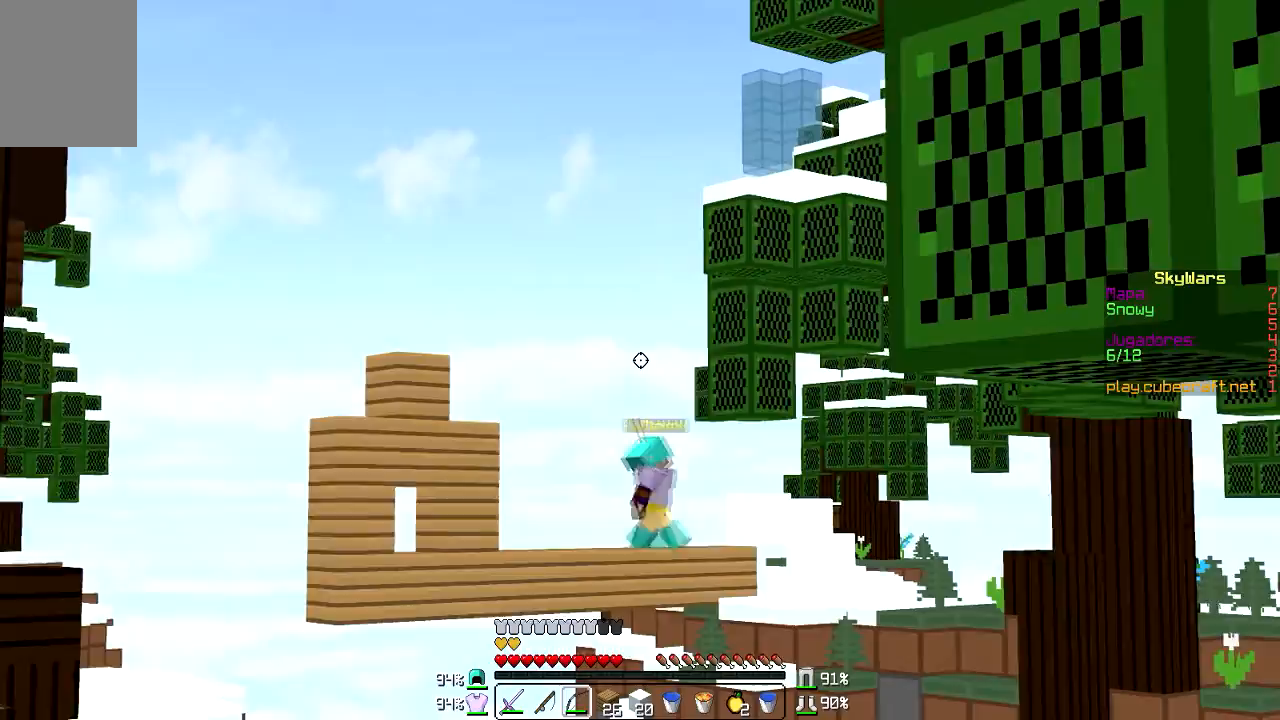
{"keys": [], "mouse": [], "events": []}
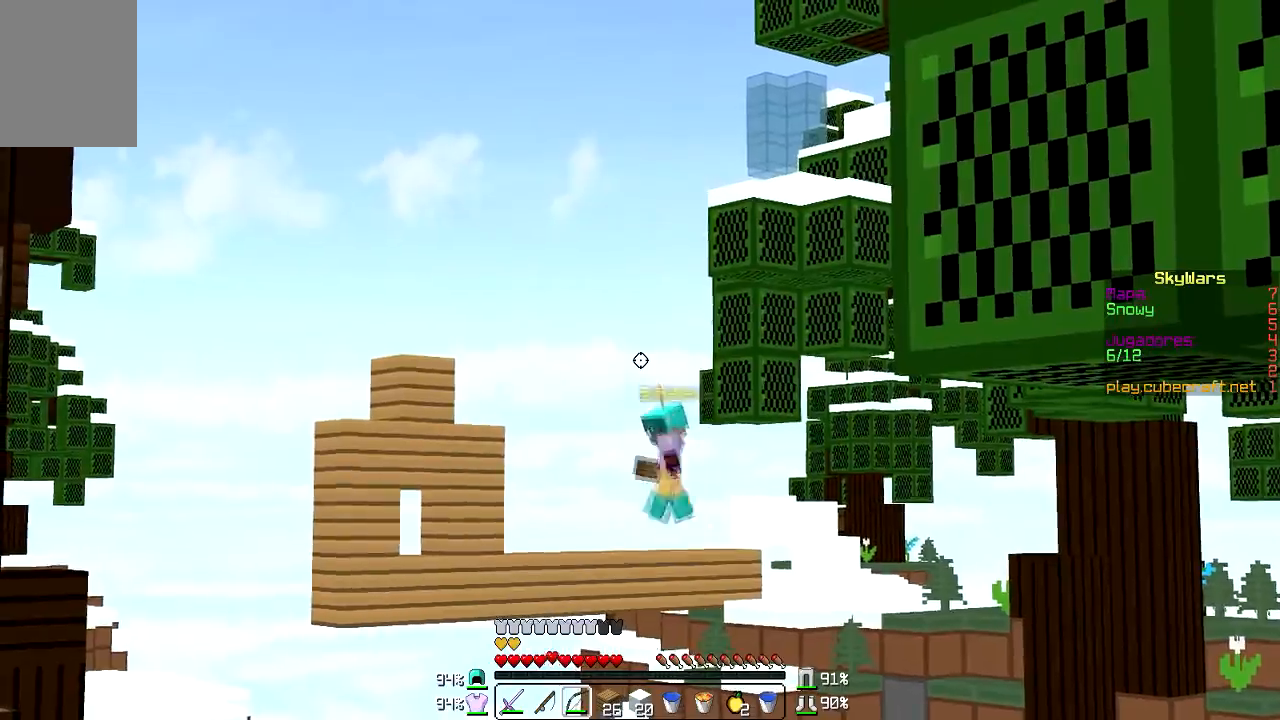
{"keys": [], "mouse": [], "events": []}
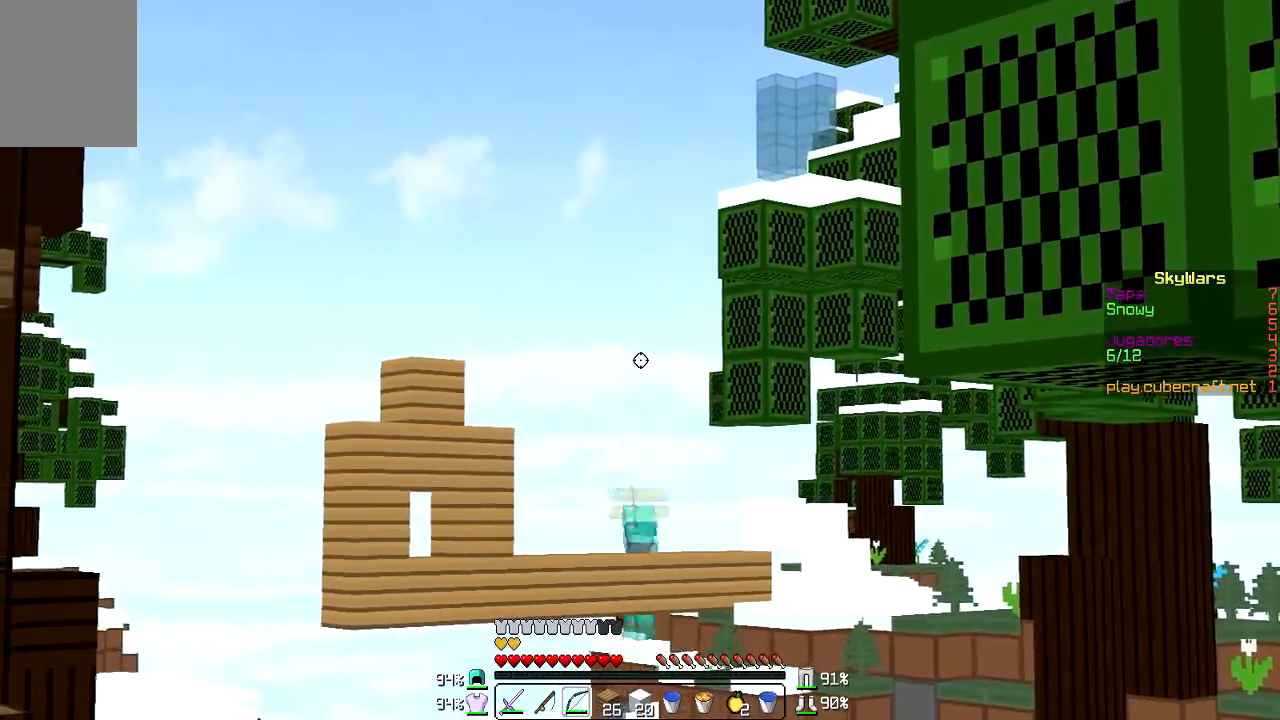
{"keys": [], "mouse": [], "events": []}
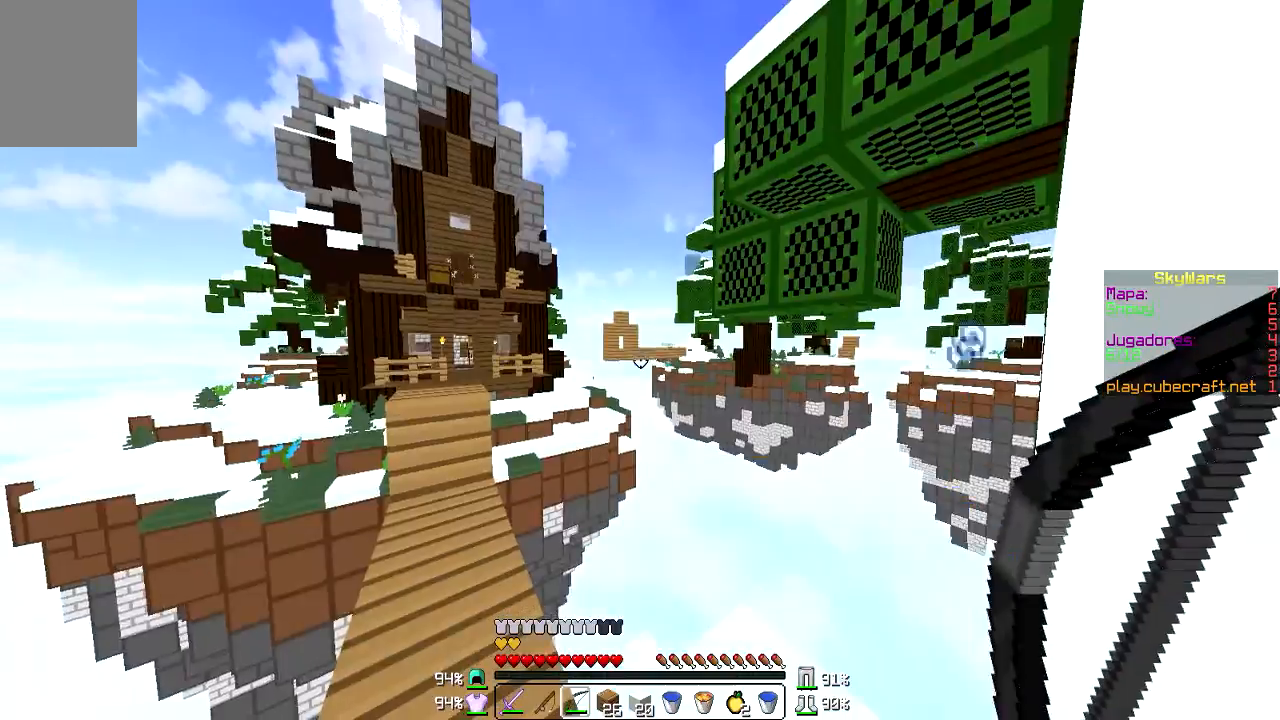
{"keys": [], "mouse": [], "events": []}
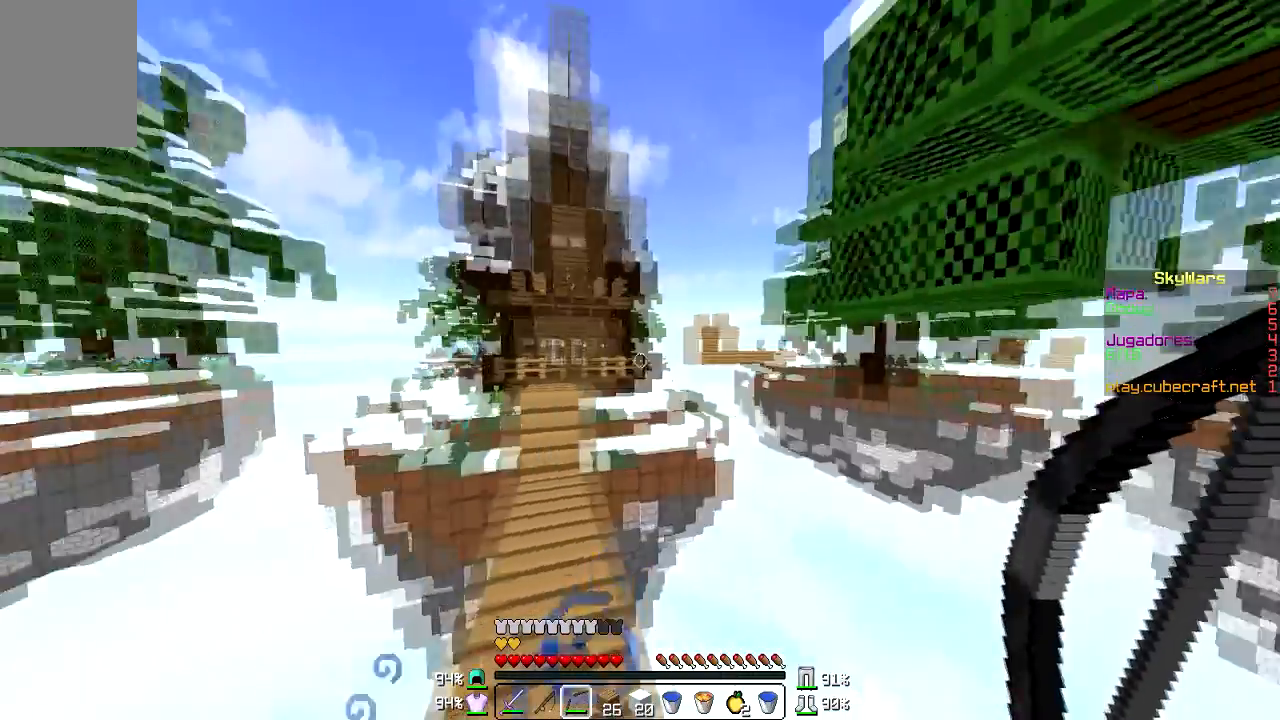
{"keys": [], "mouse": [], "events": []}
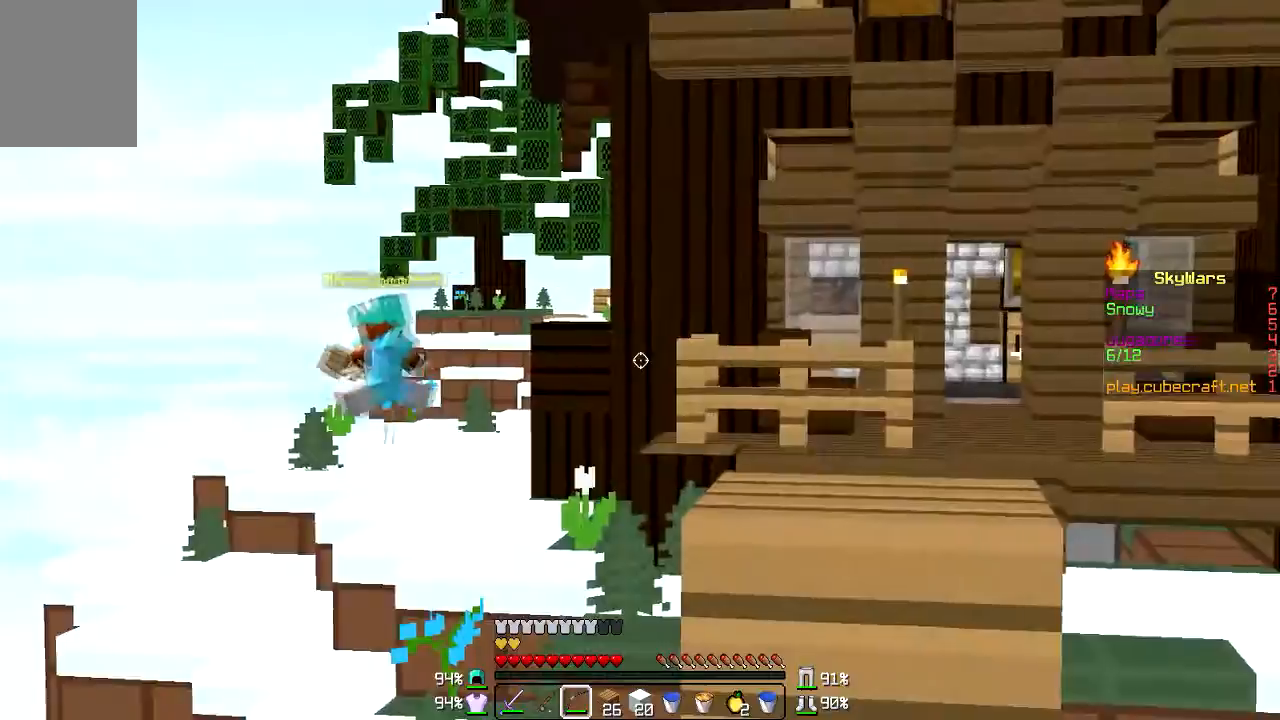
{"keys": [], "mouse": ["left", "right"], "events": [[134, "mouse_left", "down"], [134, "mouse_right", "down"]]}
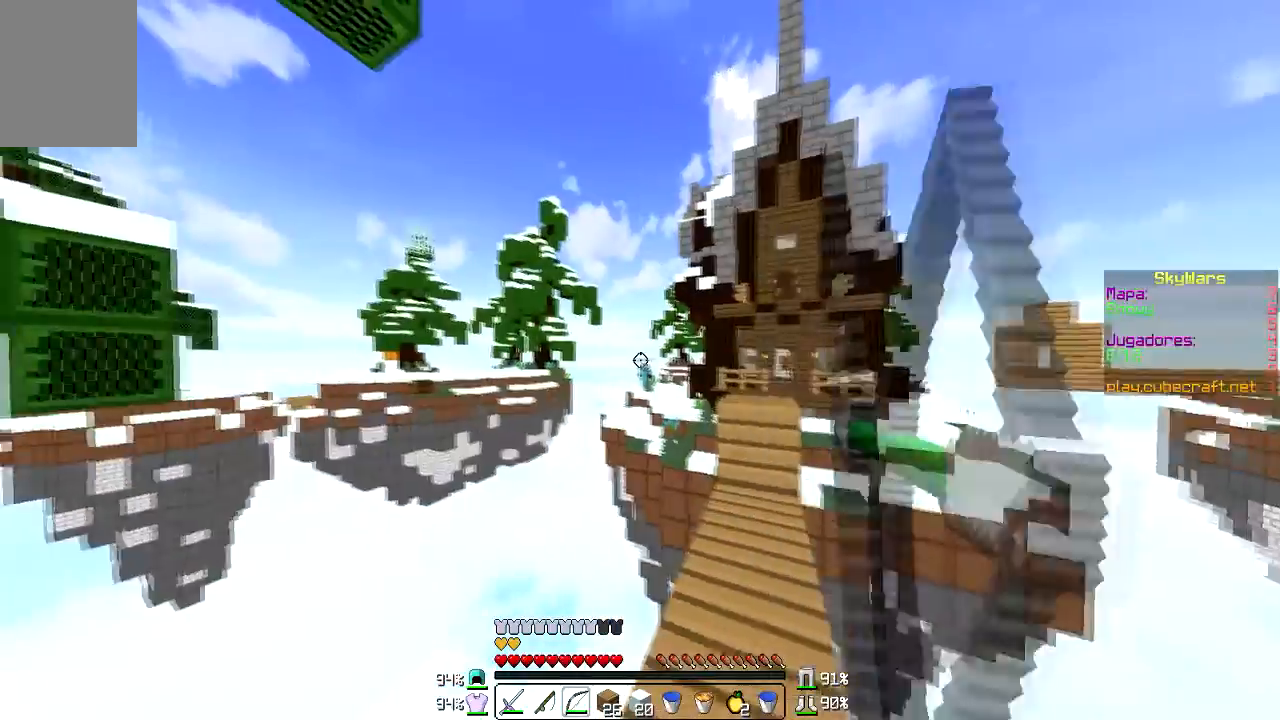
{"keys": [], "mouse": ["left", "right"], "events": []}
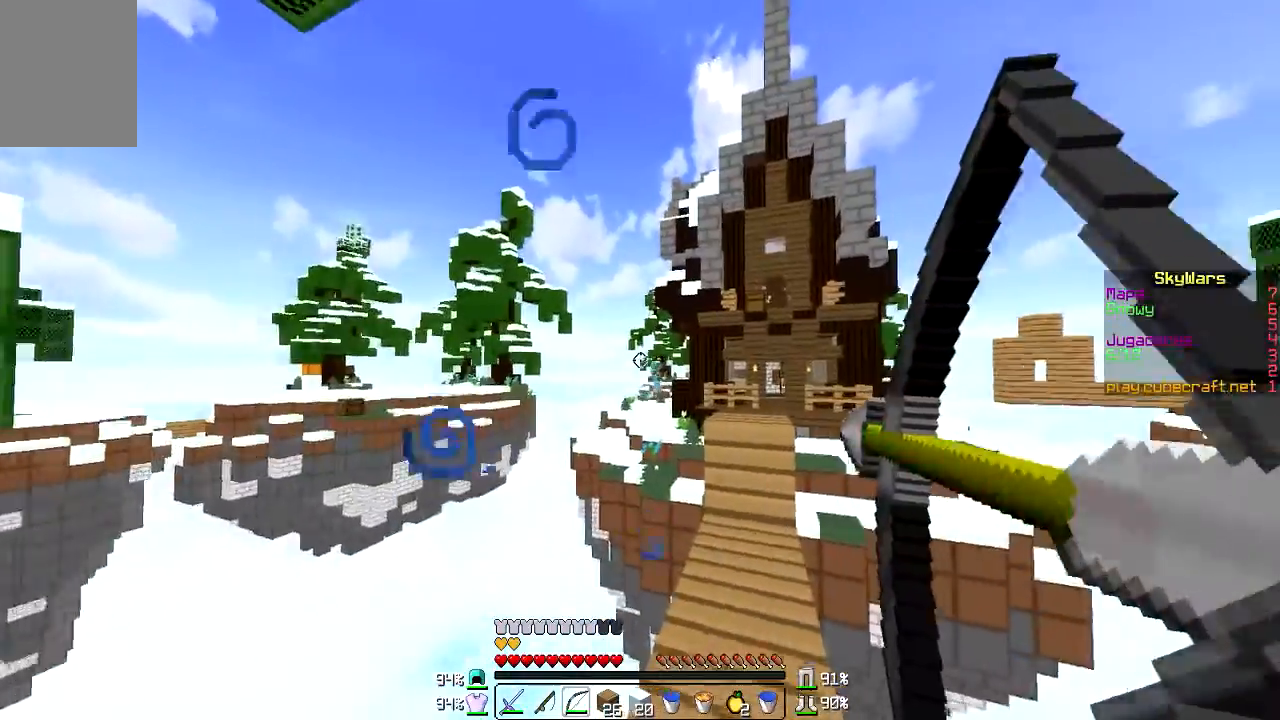
{"keys": [], "mouse": ["left", "right"], "events": []}
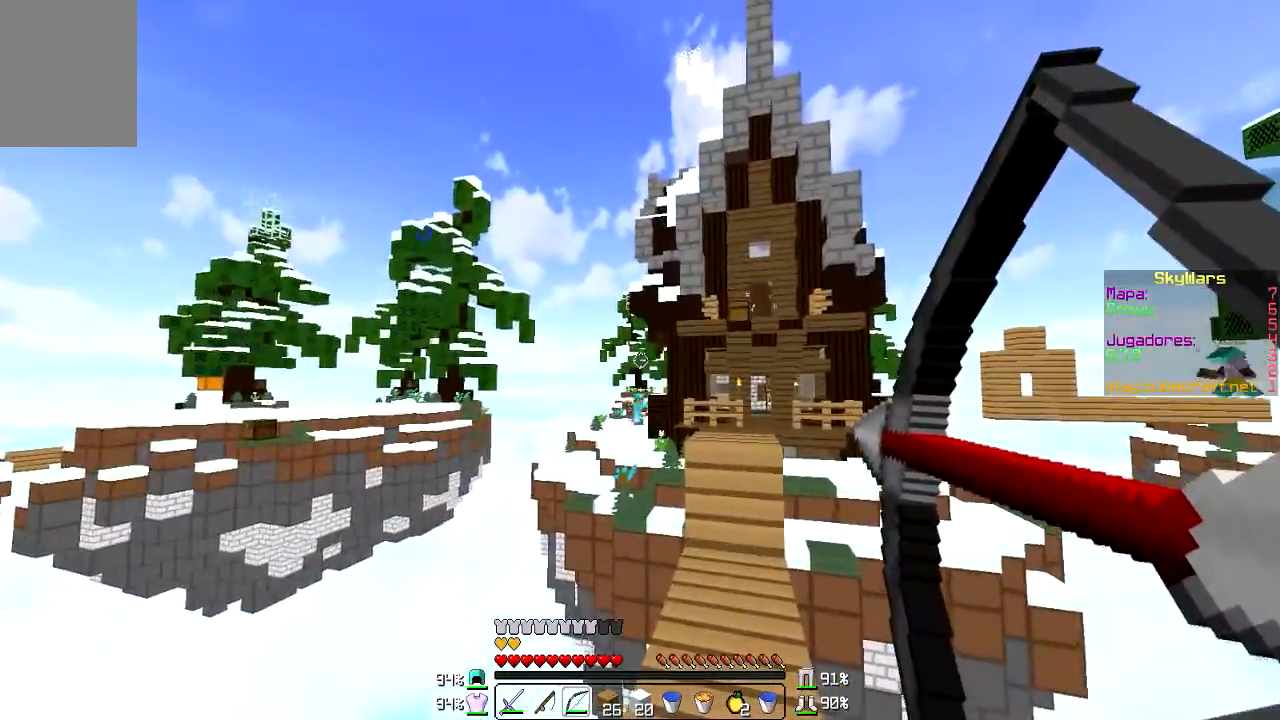
{"keys": [], "mouse": [], "events": [[34, "mouse_left", "up"], [67, "mouse_right", "up"]]}
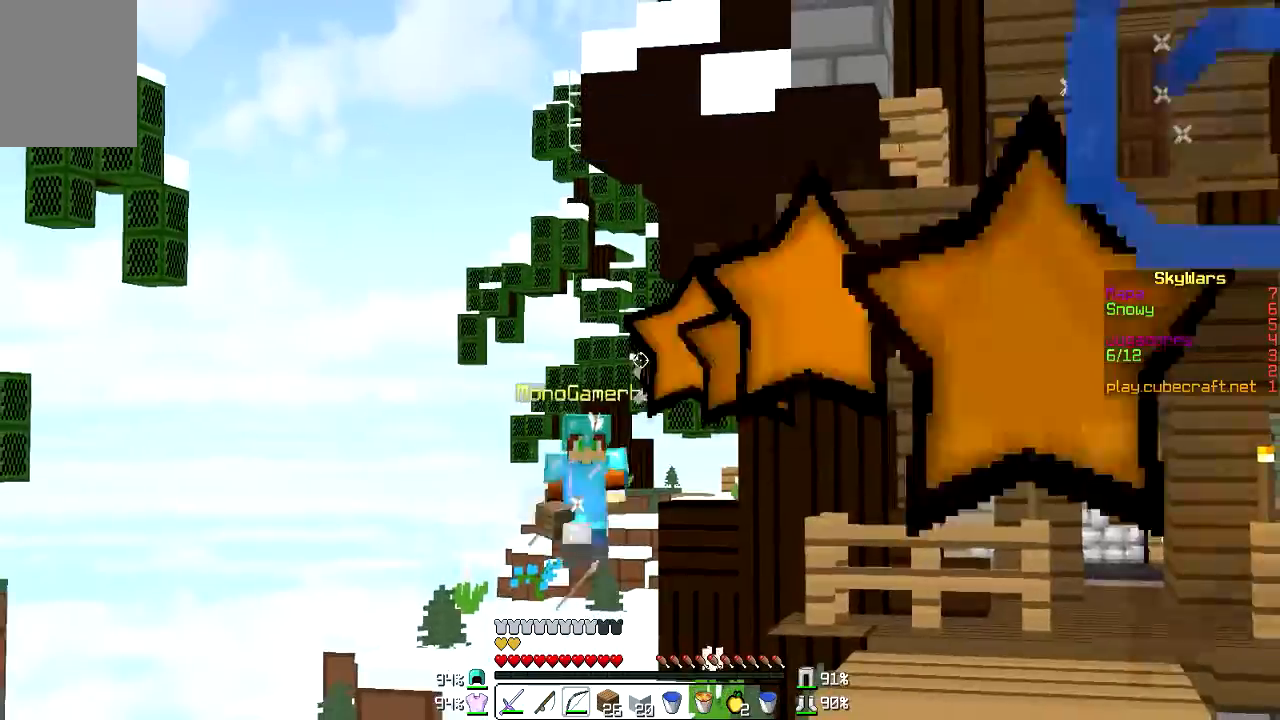
{"keys": ["s"], "mouse": [], "events": [[233, "s", "down"]]}
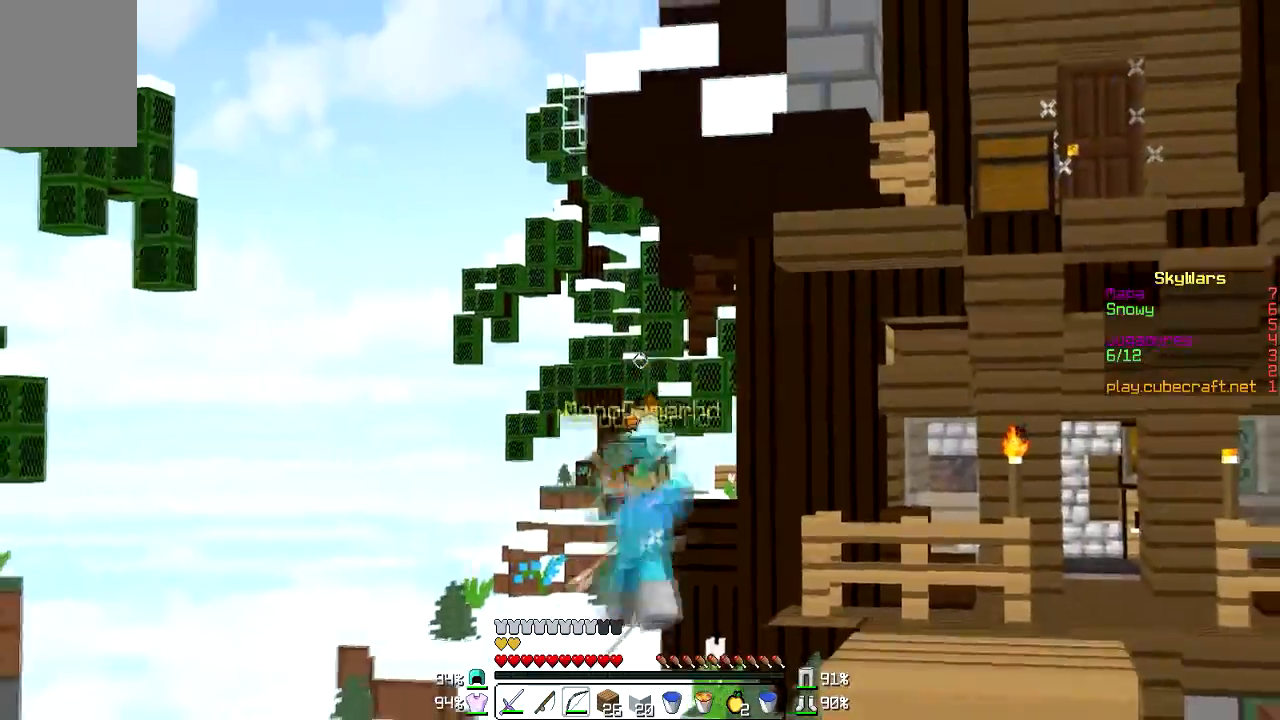
{"keys": [], "mouse": [], "events": [[434, "s", "up"]]}